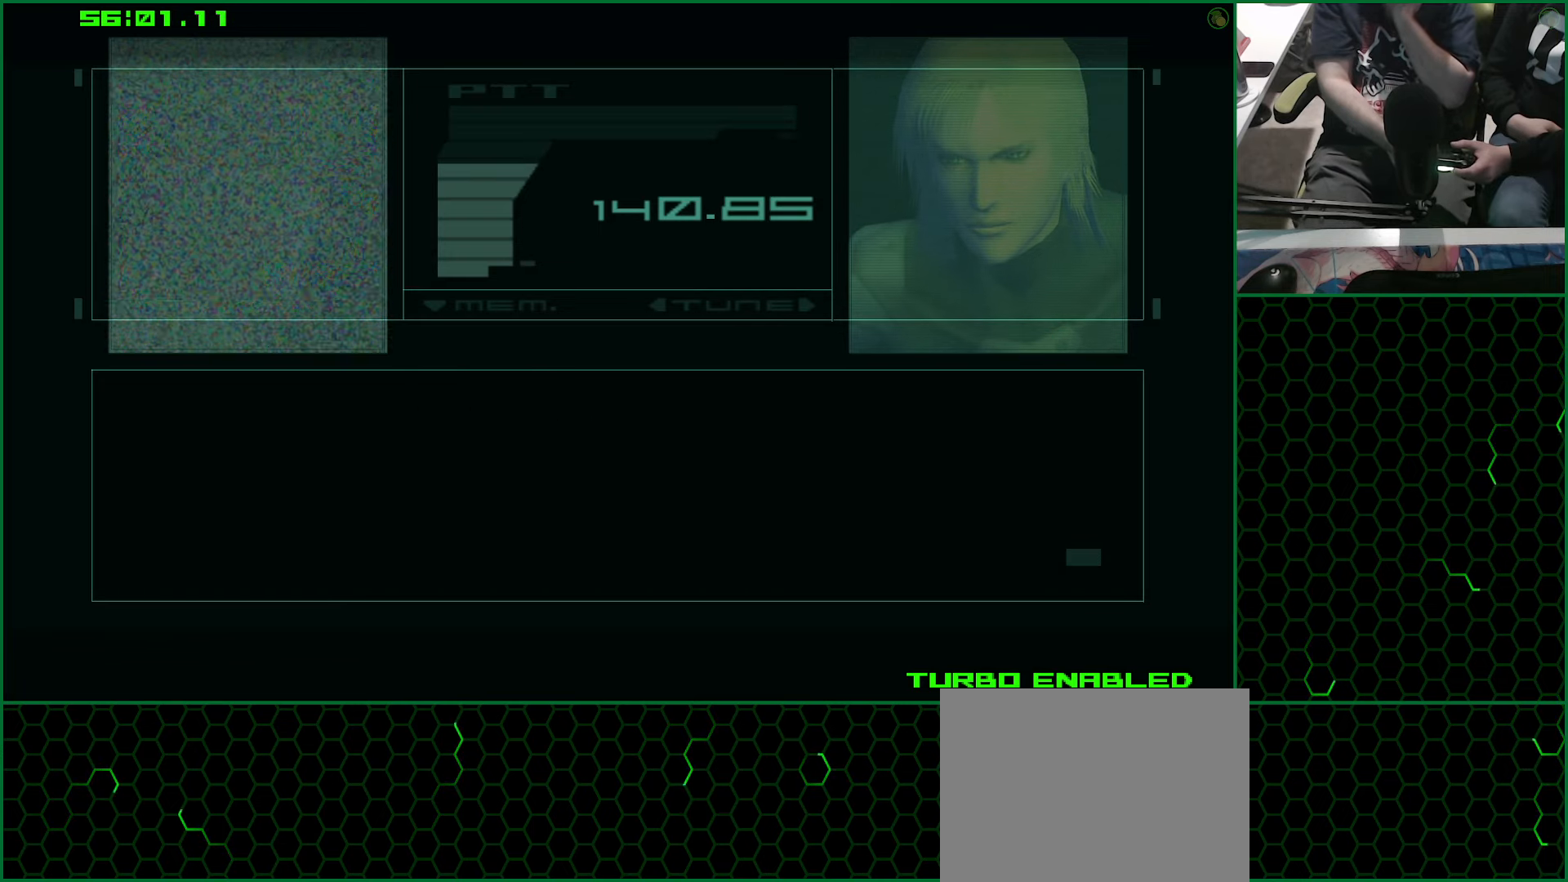
Gameplay with a controller (PlayStation layout); each line is a JSON object with the inputs held at the frame after it (dt_ms = milliseconds from this image to that frame). "events" lists button and stick changes between this image and that frame as [ms after this image, input, new state], when the widget could be followed in between. Not read: HOME L1 L2.
{"dt_ms": 500, "buttons": ["CROSS"], "left_stick": "center", "right_stick": "center", "events": []}
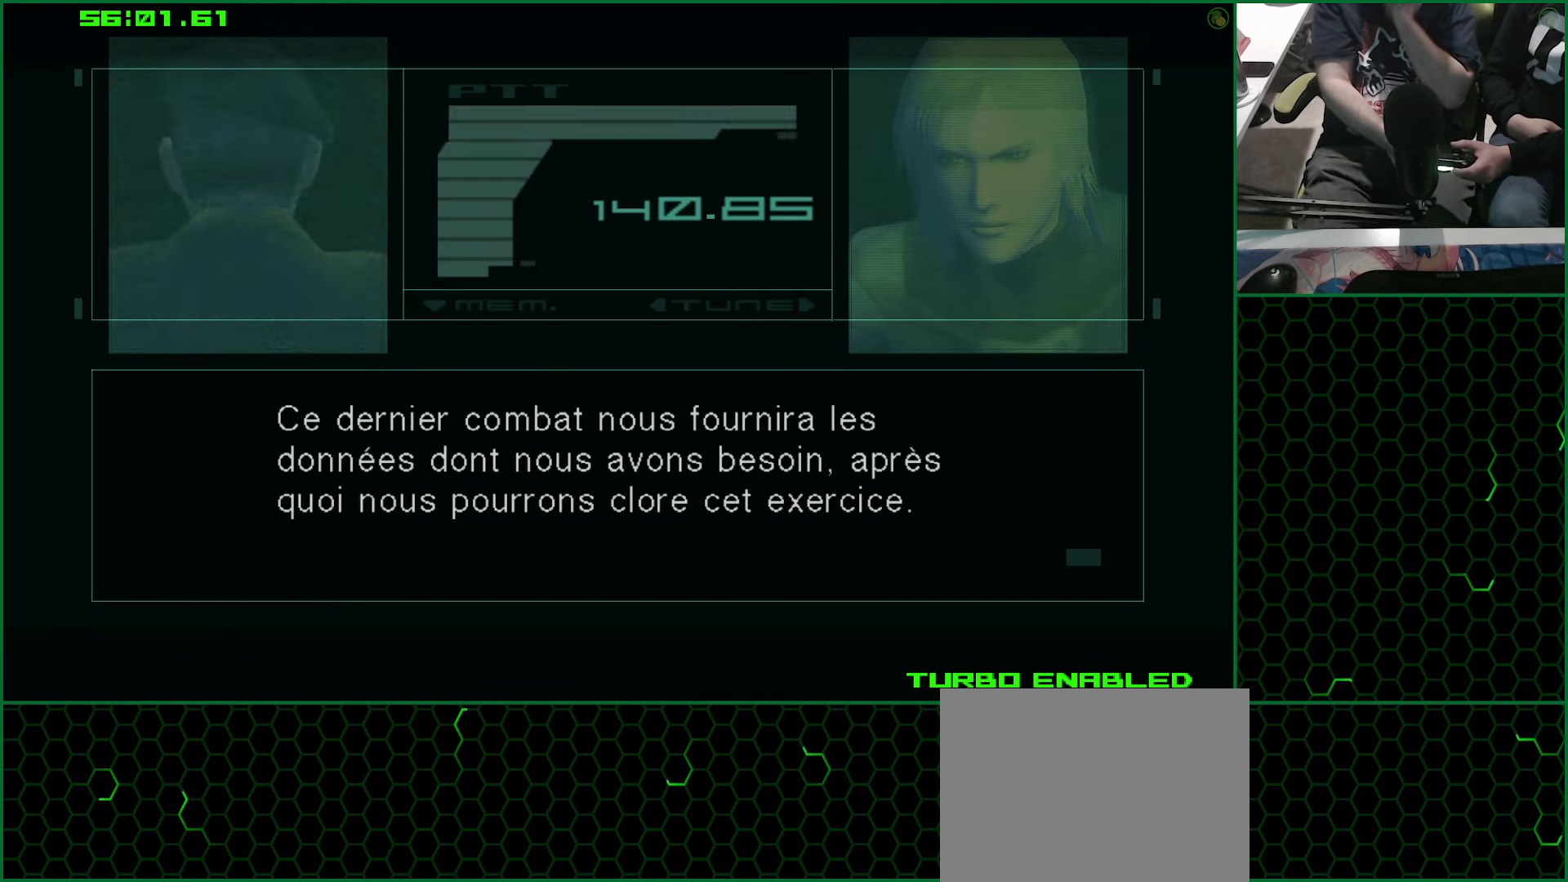
{"dt_ms": 500, "buttons": ["CROSS"], "left_stick": "center", "right_stick": "center", "events": []}
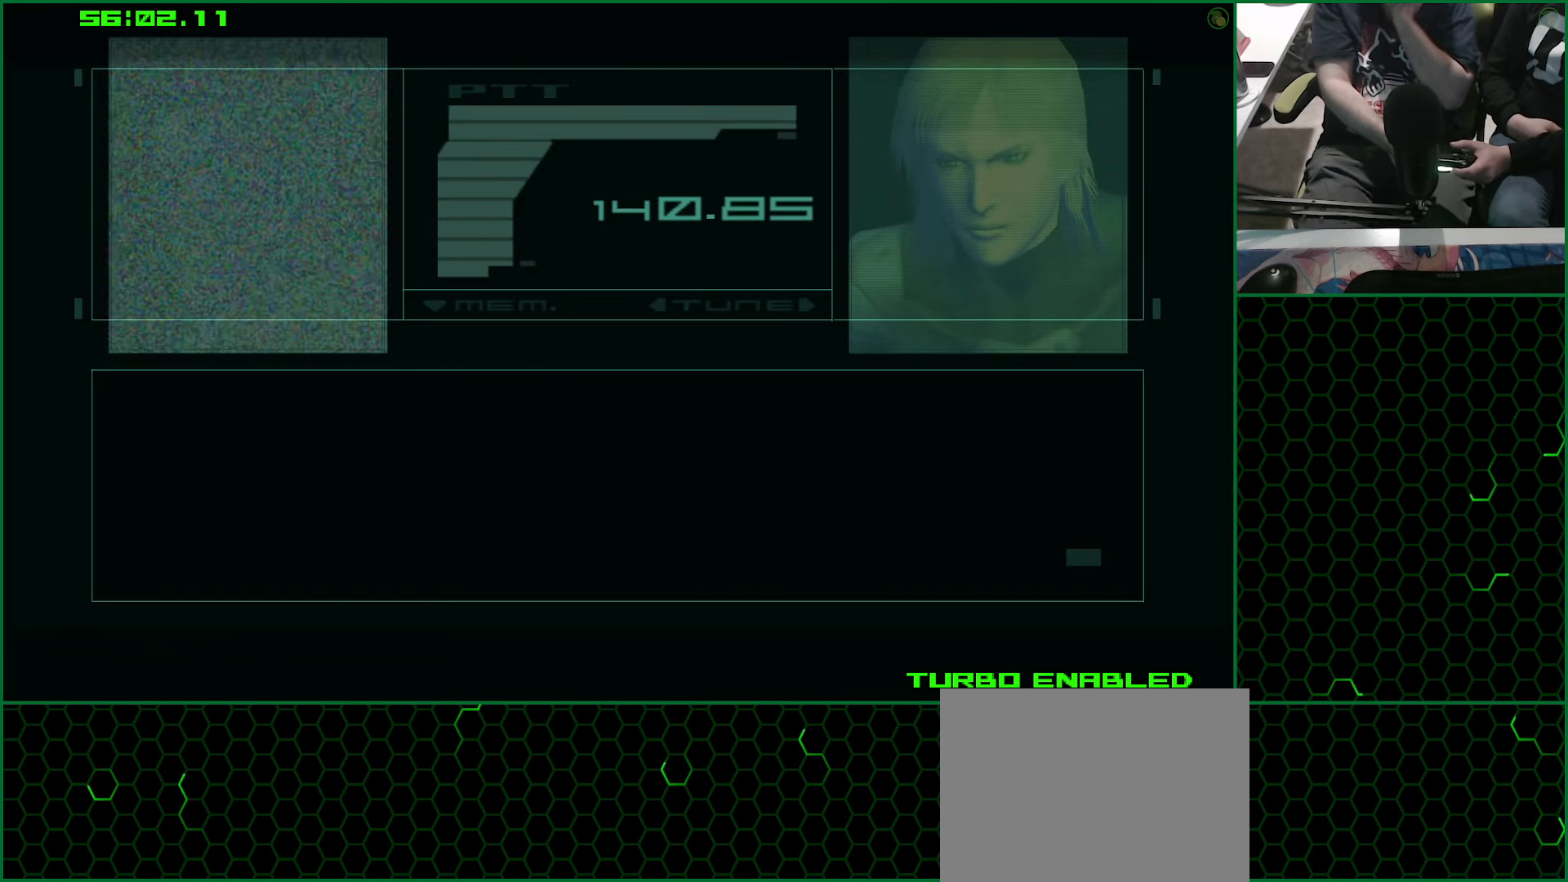
{"dt_ms": 500, "buttons": ["CROSS"], "left_stick": "center", "right_stick": "center", "events": []}
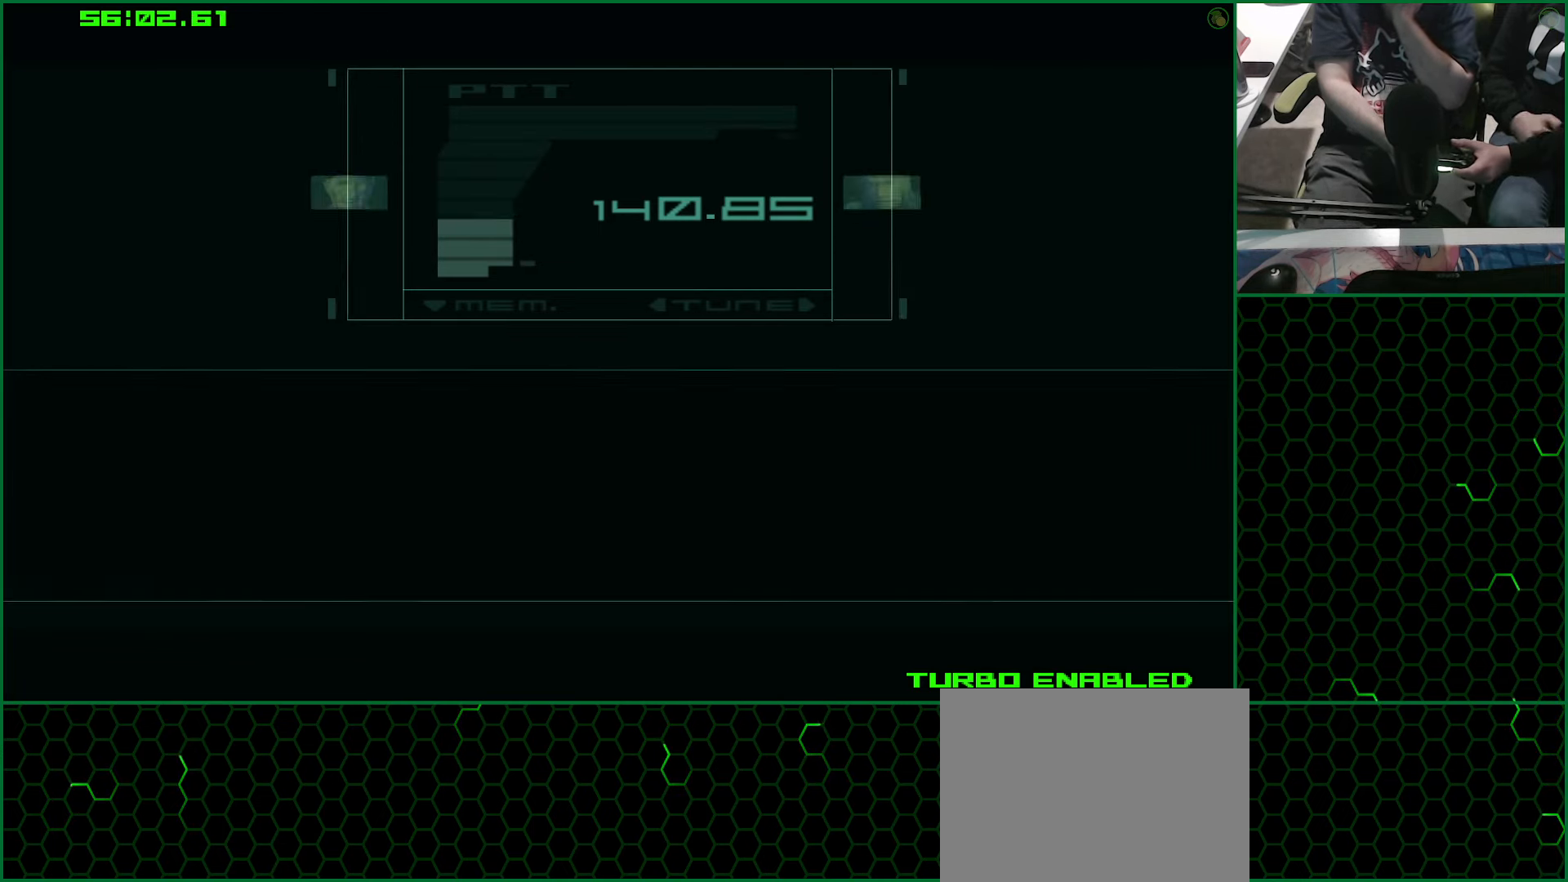
{"dt_ms": 500, "buttons": ["CROSS"], "left_stick": "center", "right_stick": "center", "events": []}
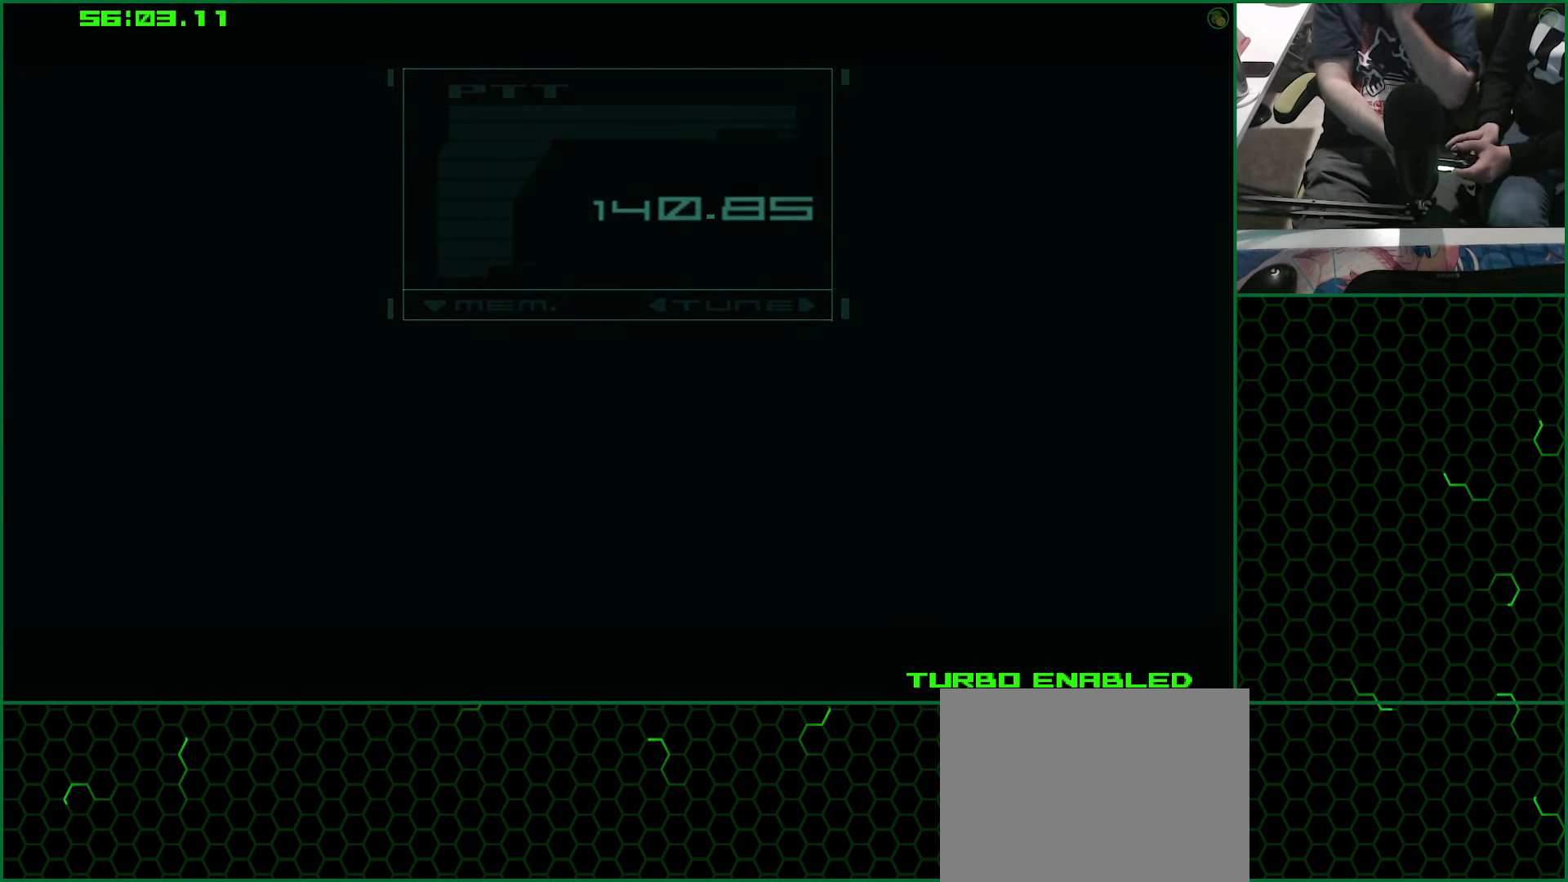
{"dt_ms": 500, "buttons": ["CROSS"], "left_stick": "center", "right_stick": "center", "events": []}
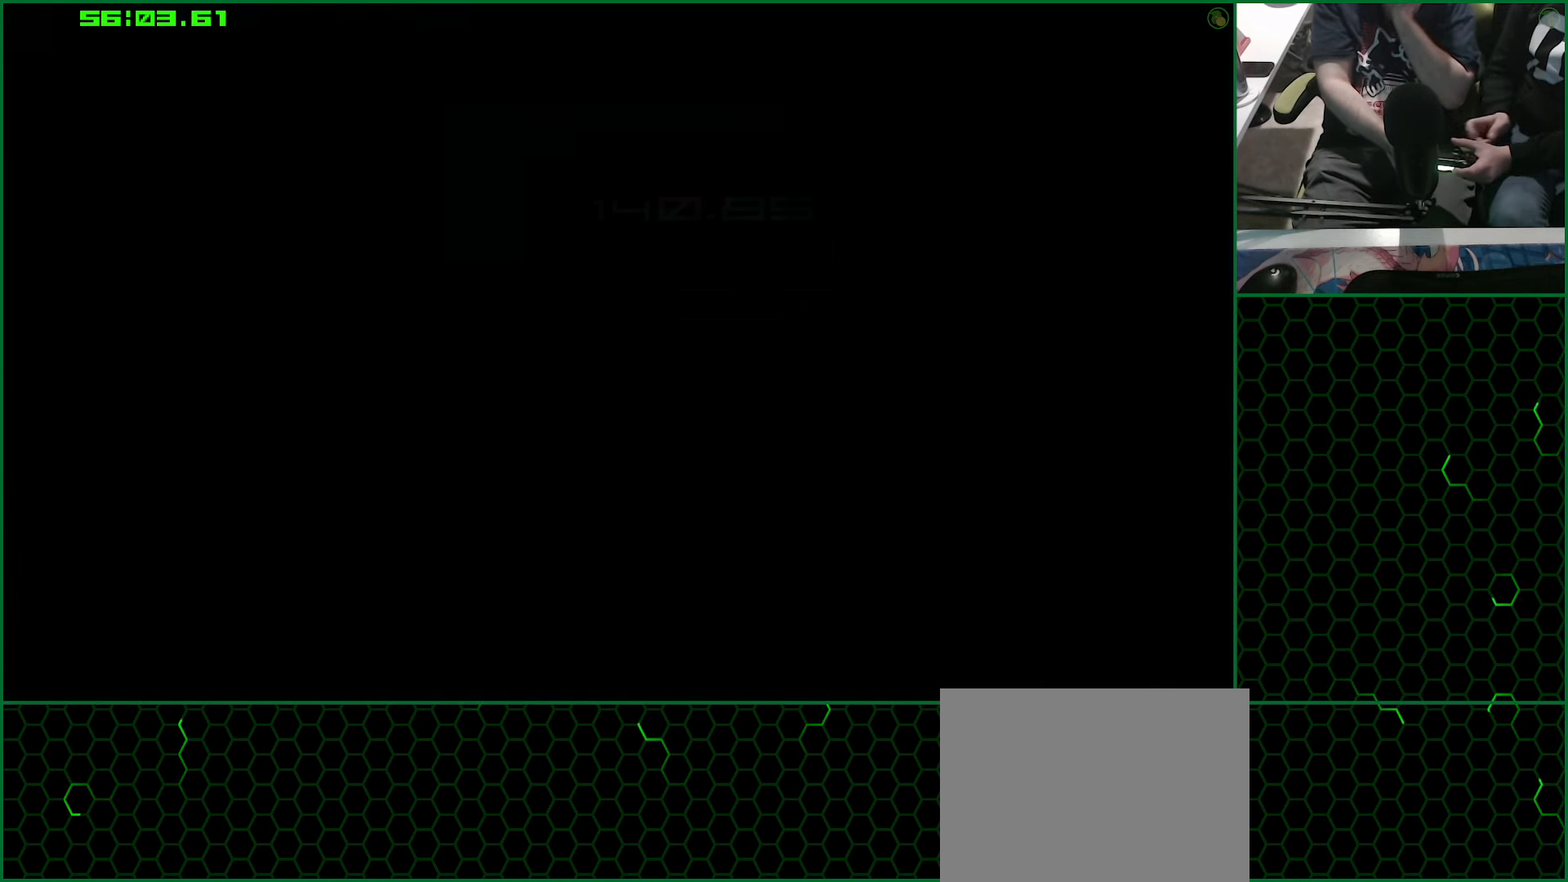
{"dt_ms": 1000, "buttons": ["CROSS"], "left_stick": "center", "right_stick": "center", "events": [[350, "CROSS", "up"], [450, "CROSS", "down"], [483, "left_stick", "left"], [500, "CROSS", "up"], [600, "CROSS", "down"], [650, "CROSS", "up"], [733, "CROSS", "down"], [783, "CROSS", "up"], [850, "CROSS", "down"], [866, "left_stick", "center"], [933, "CROSS", "up"], [1000, "CROSS", "down"]]}
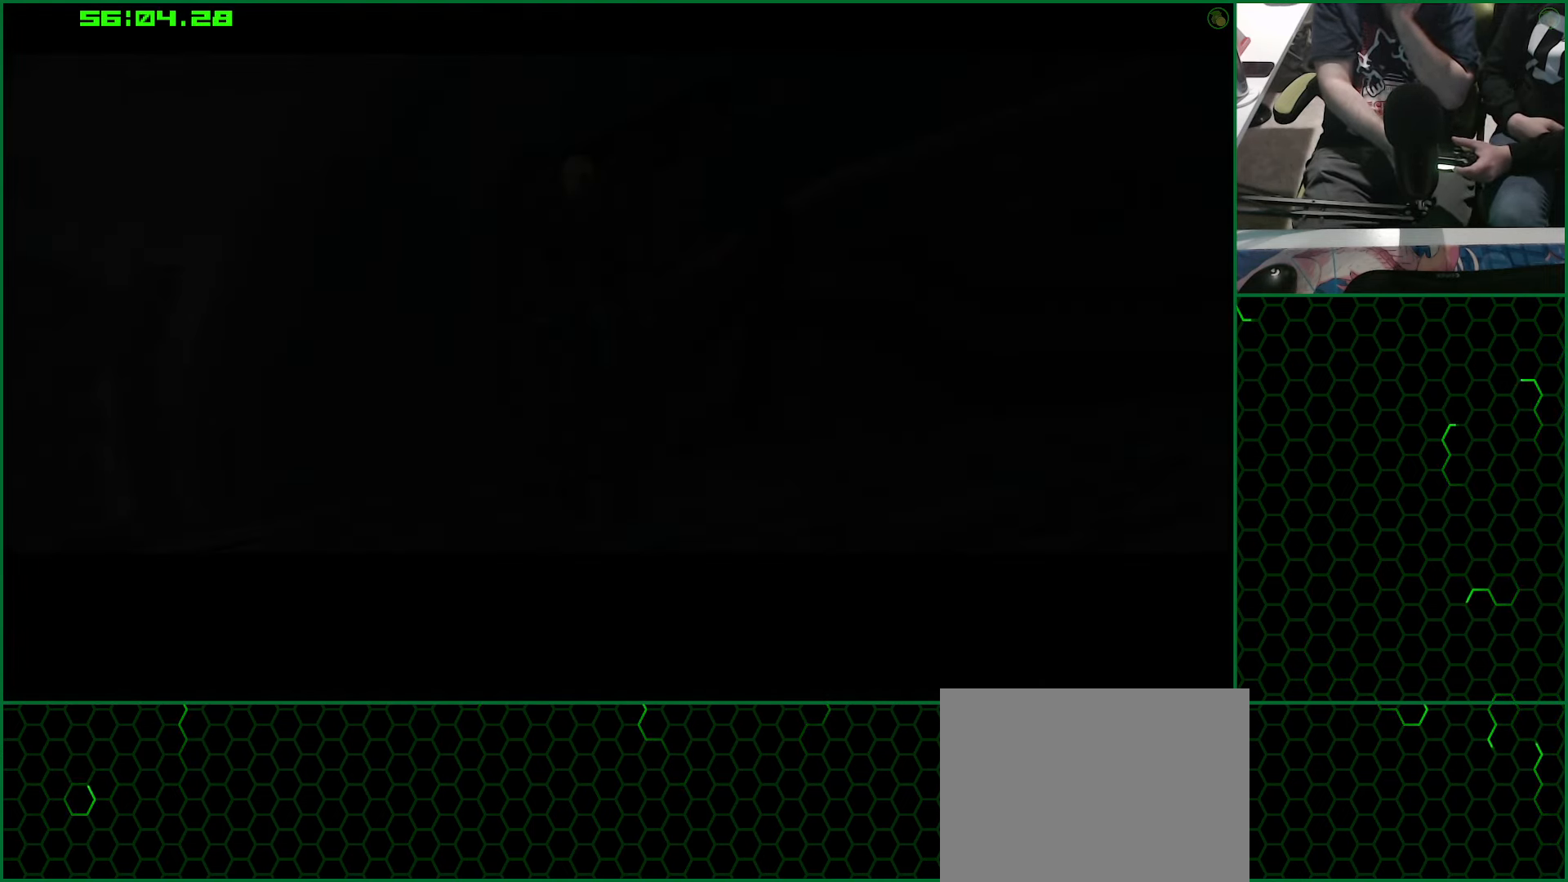
{"dt_ms": 500, "buttons": [], "left_stick": "left", "right_stick": "center", "events": [[66, "CROSS", "up"], [116, "CROSS", "down"], [183, "CROSS", "up"], [283, "left_stick", "left"]]}
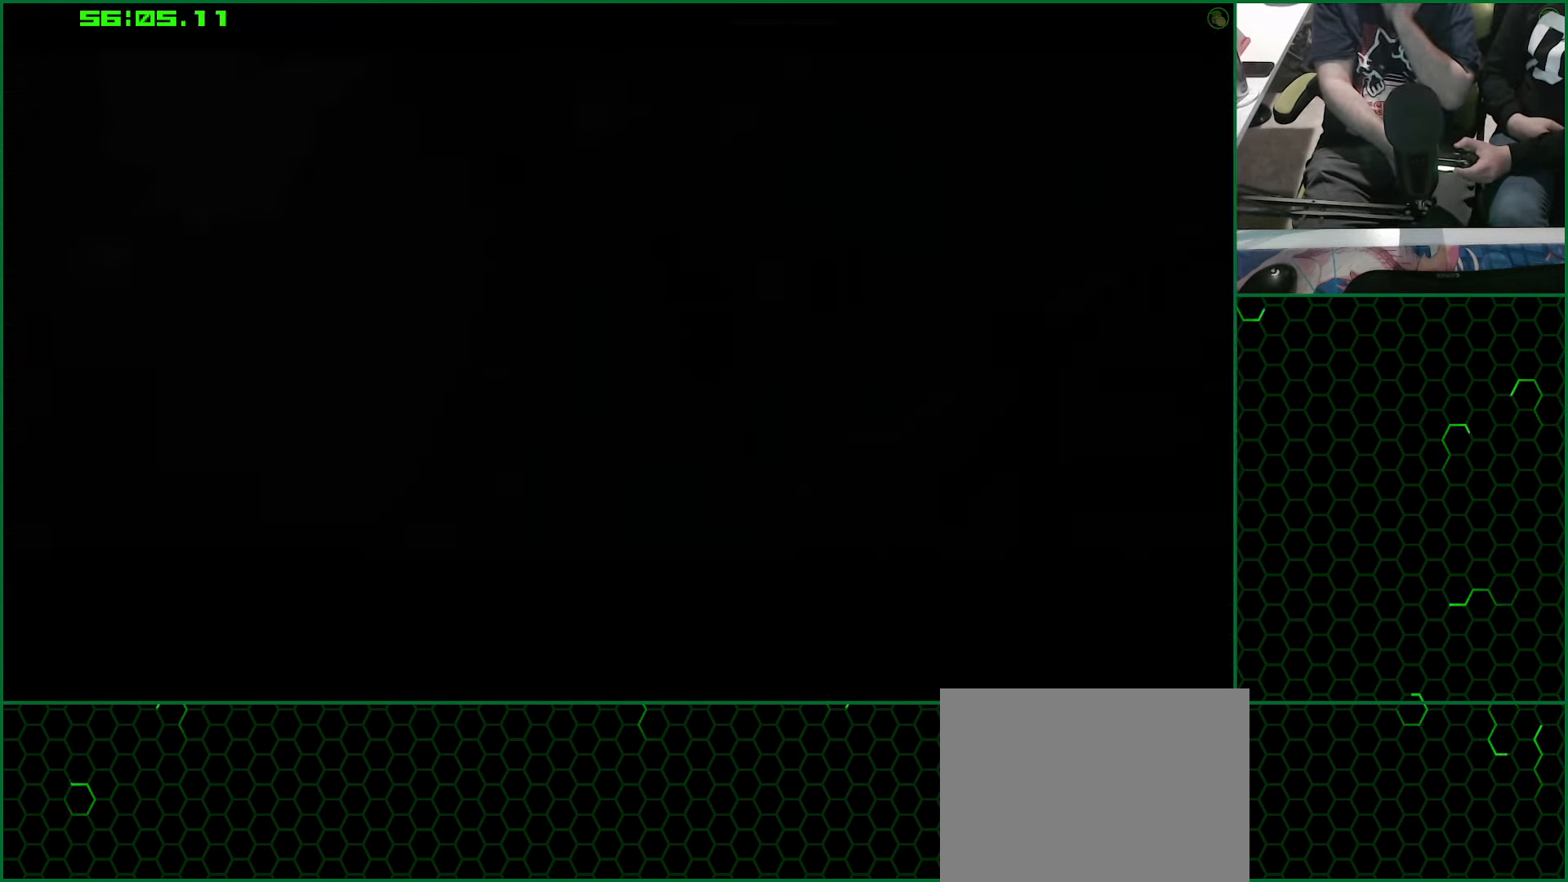
{"dt_ms": 500, "buttons": [], "left_stick": "left", "right_stick": "center", "events": []}
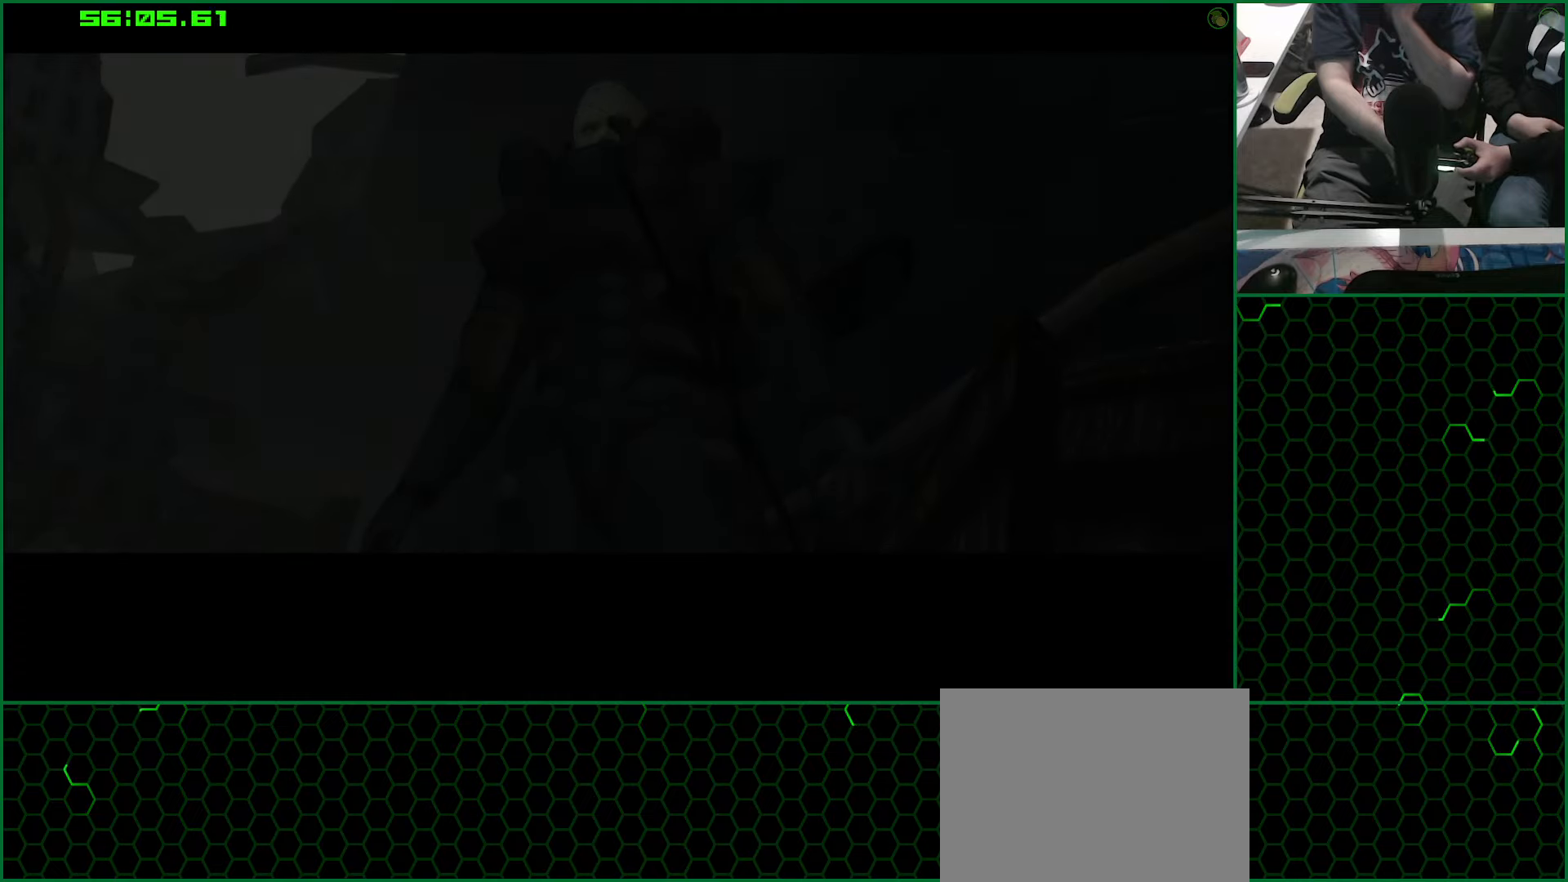
{"dt_ms": 500, "buttons": [], "left_stick": "left", "right_stick": "center", "events": [[33, "CROSS", "down"], [117, "CROSS", "up"]]}
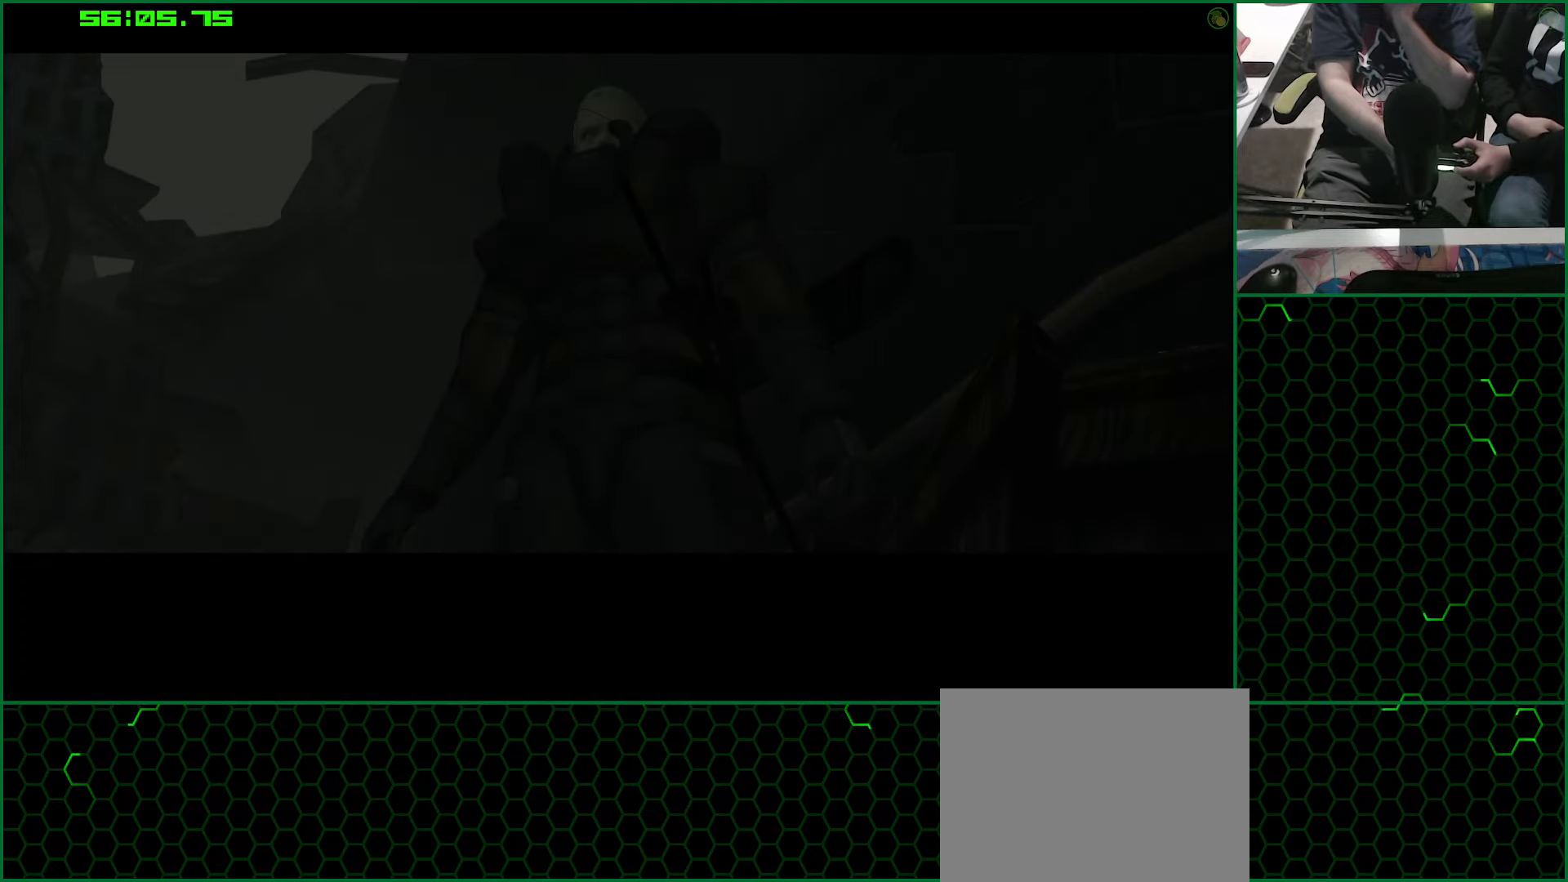
{"dt_ms": 500, "buttons": [], "left_stick": "left", "right_stick": "center", "events": []}
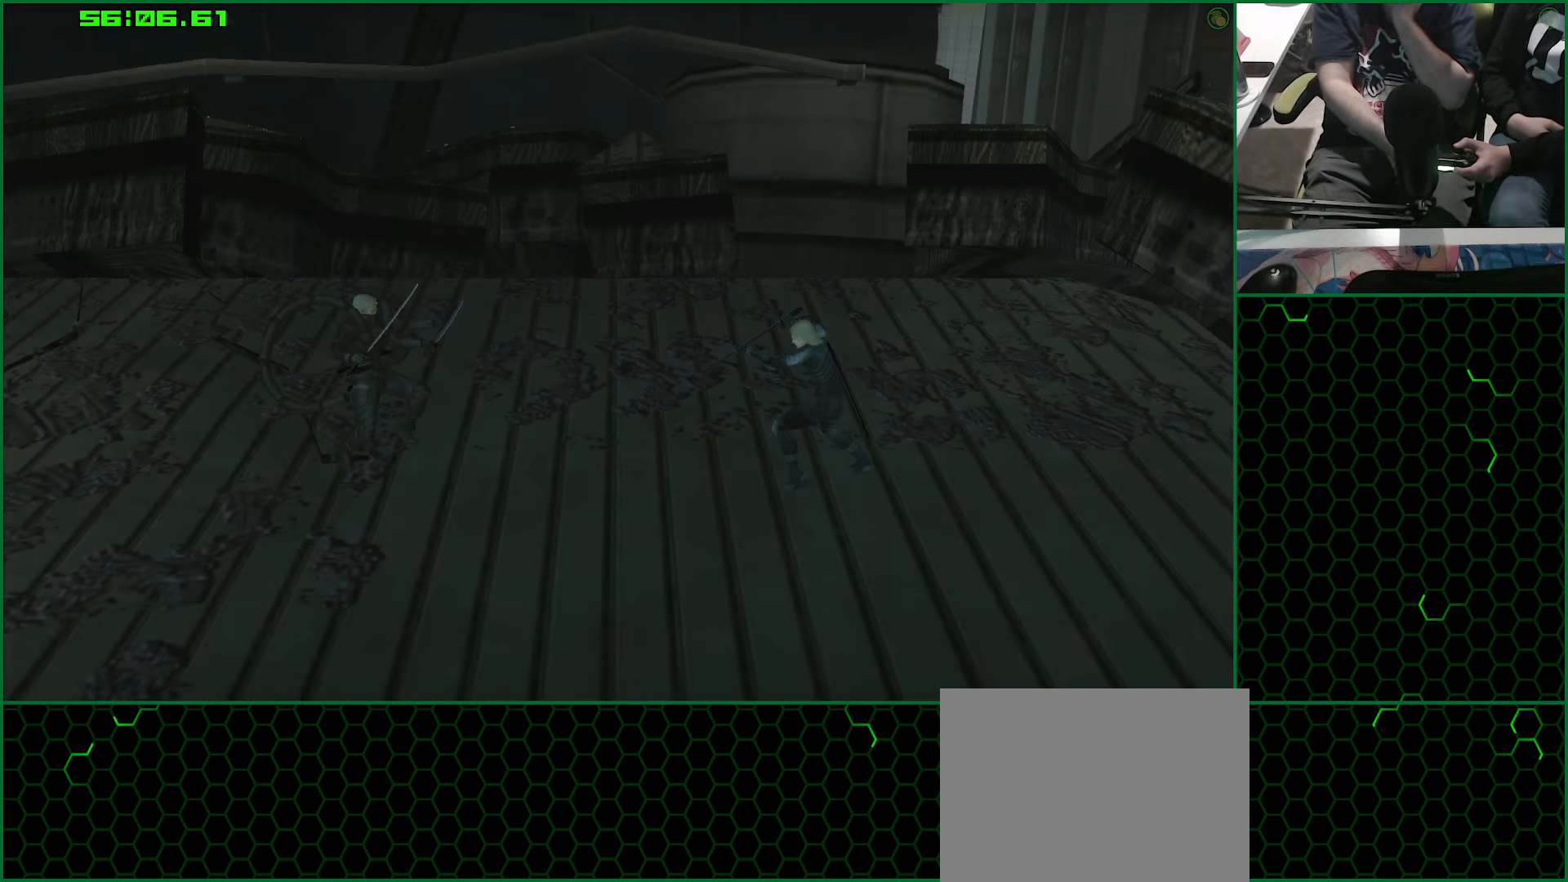
{"dt_ms": 500, "buttons": [], "left_stick": "left", "right_stick": "center", "events": []}
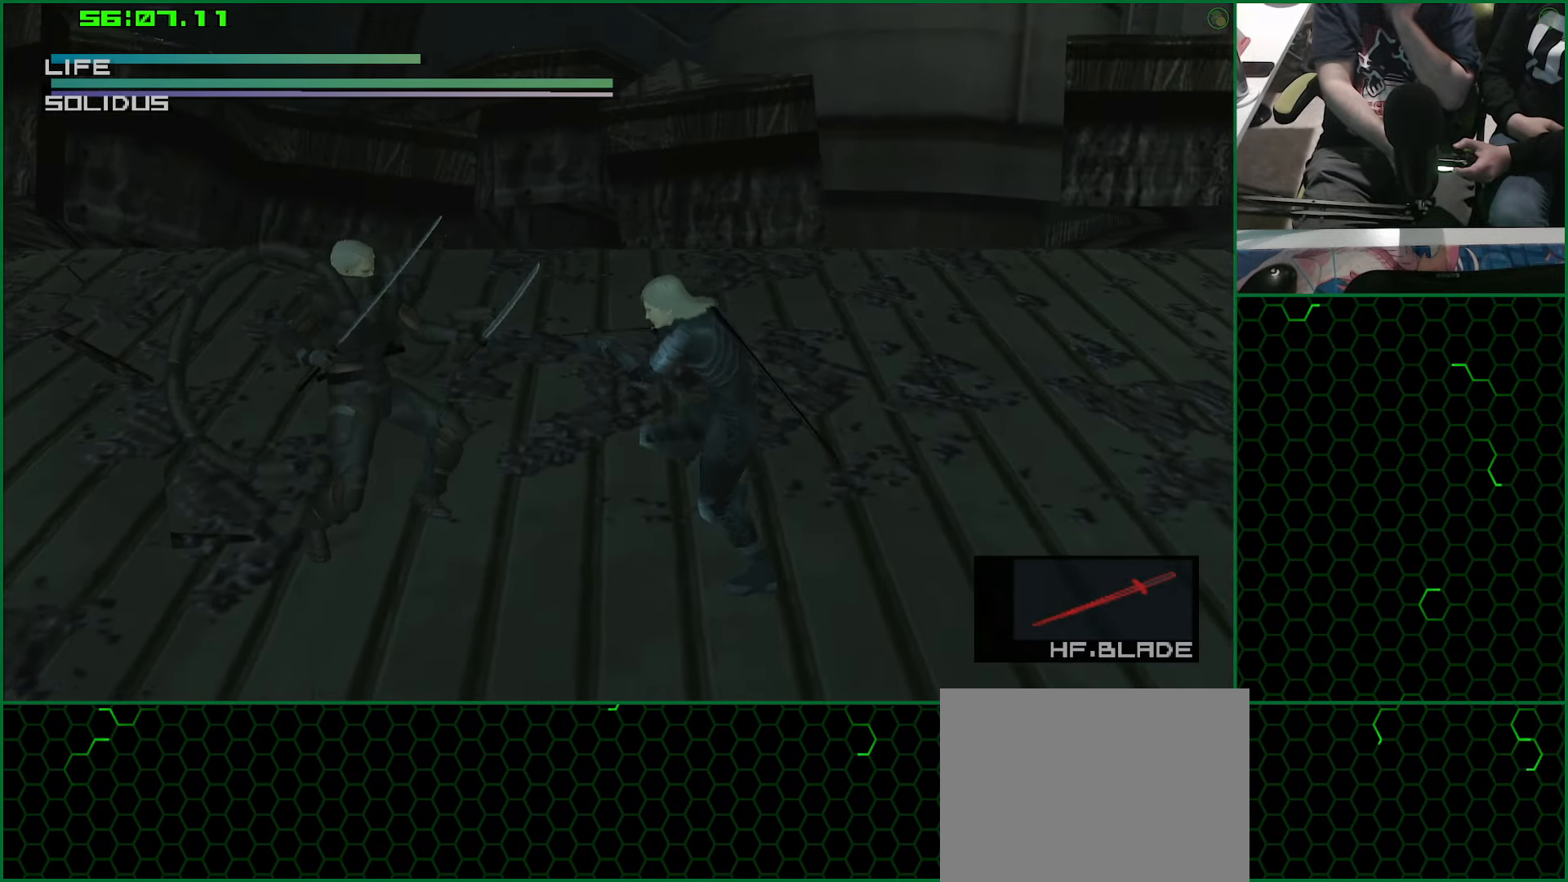
{"dt_ms": 500, "buttons": [], "left_stick": "center", "right_stick": "center", "events": [[183, "CIRCLE", "down"], [233, "left_stick", "center"], [300, "CIRCLE", "up"]]}
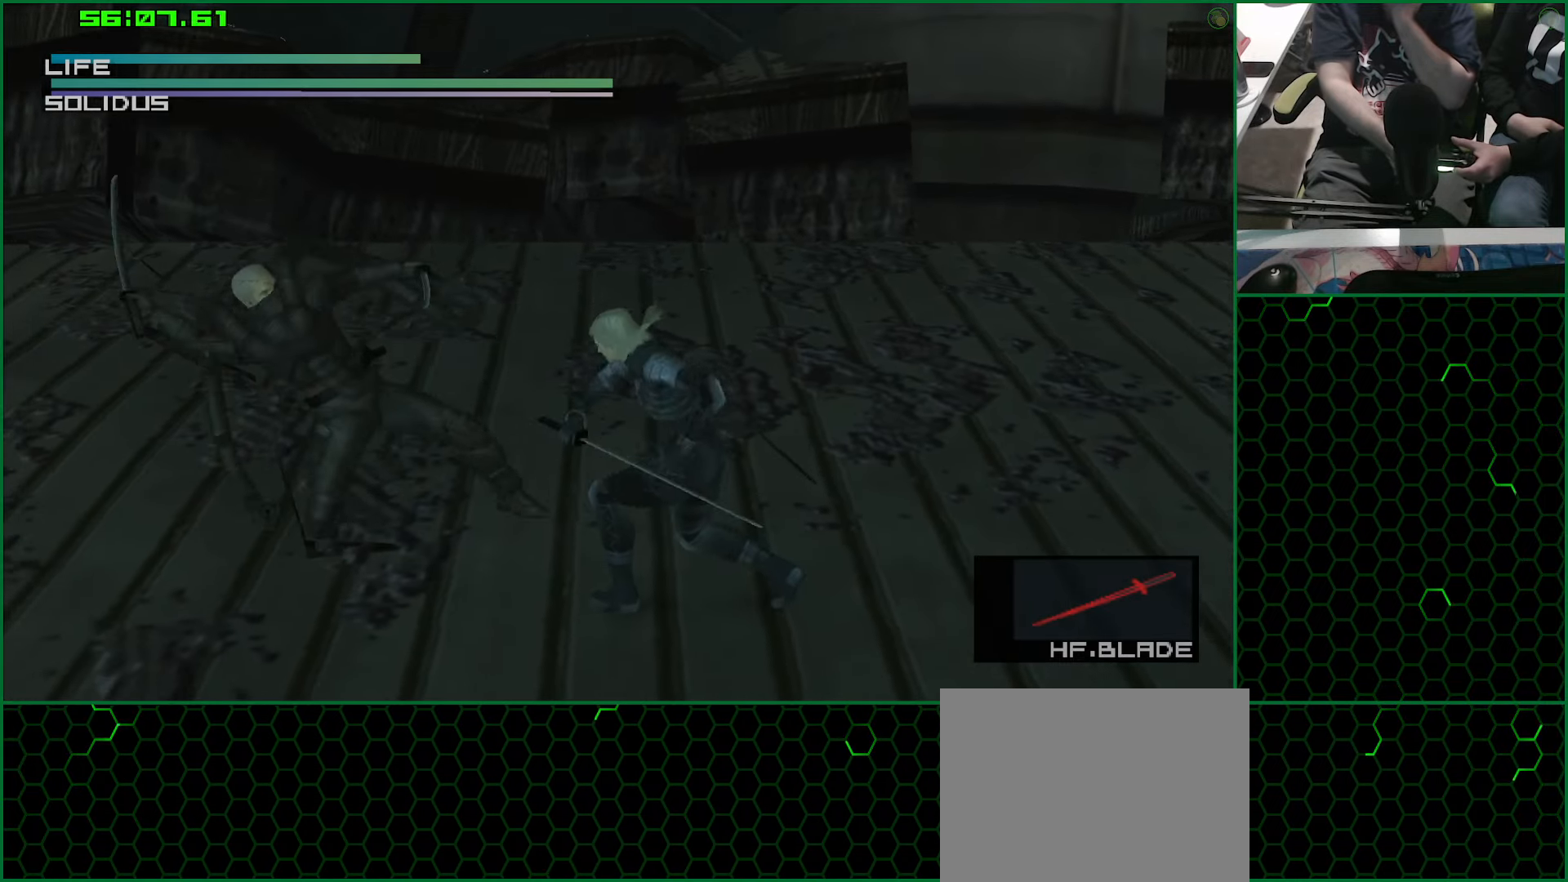
{"dt_ms": 500, "buttons": [], "left_stick": "left", "right_stick": "center", "events": [[117, "right_stick", "left"], [183, "left_stick", "left"], [300, "right_stick", "center"]]}
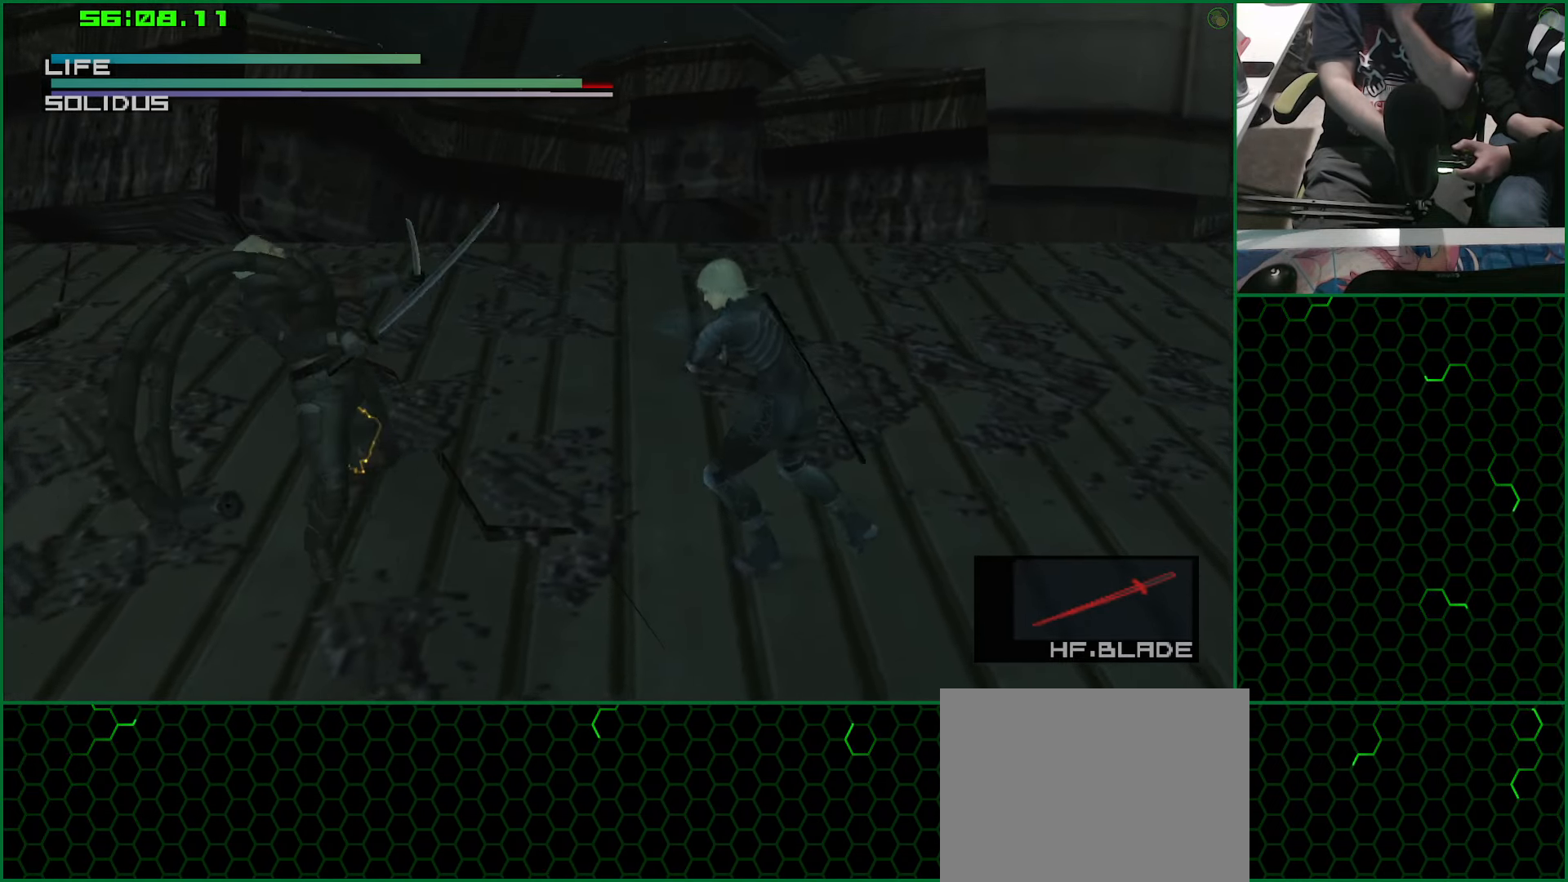
{"dt_ms": 500, "buttons": [], "left_stick": "left", "right_stick": "center", "events": [[117, "right_stick", "right"], [250, "right_stick", "center"]]}
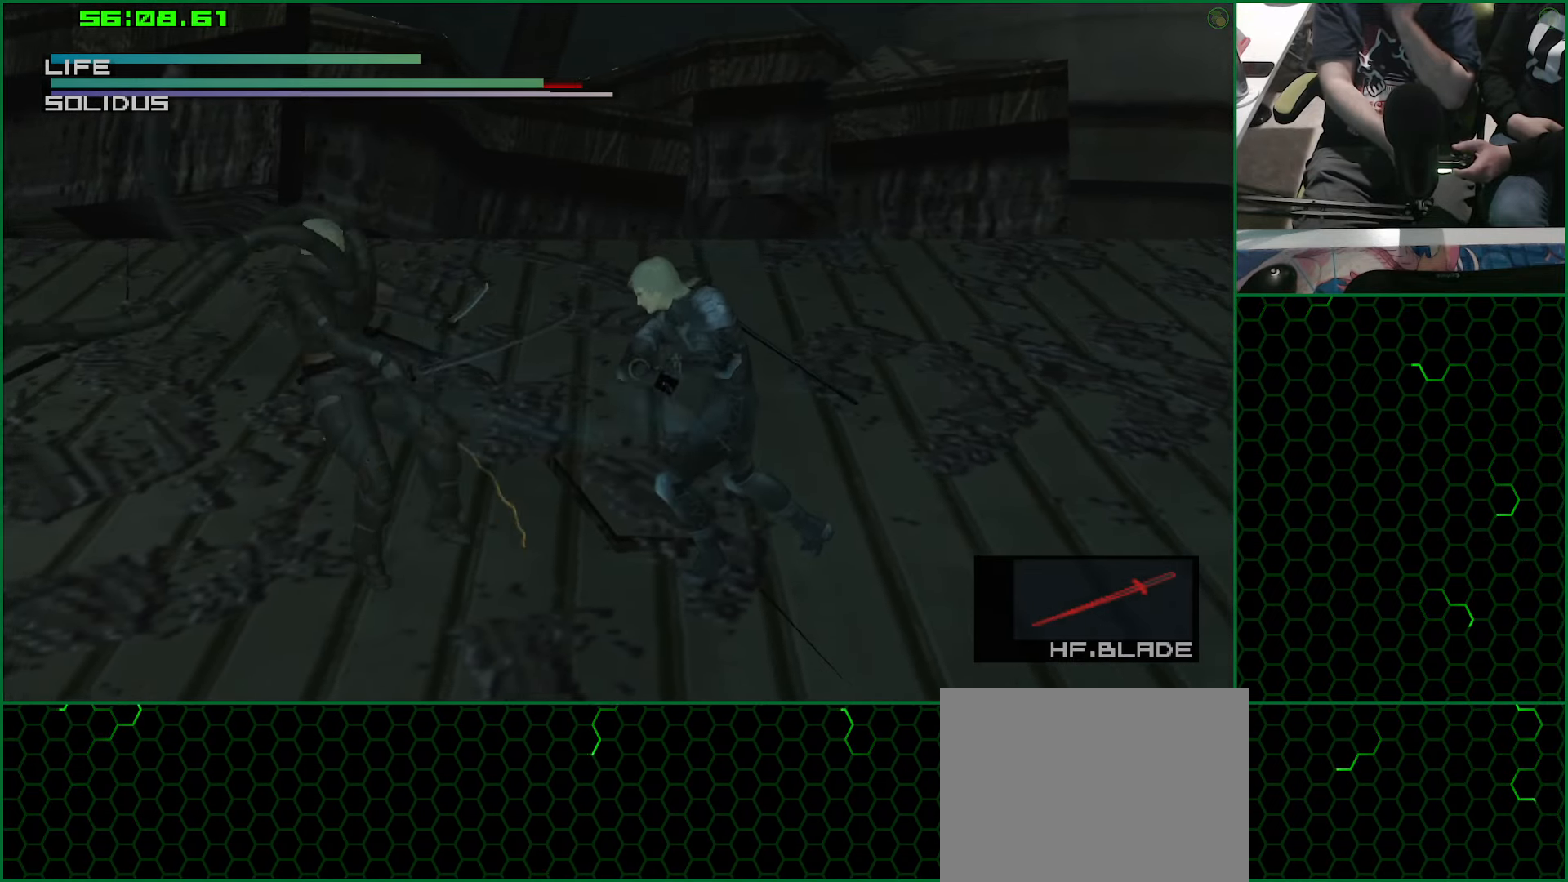
{"dt_ms": 500, "buttons": [], "left_stick": "left", "right_stick": "center", "events": [[183, "R3", "down"], [317, "R3", "up"], [317, "right_stick", "down-right"], [367, "right_stick", "center"]]}
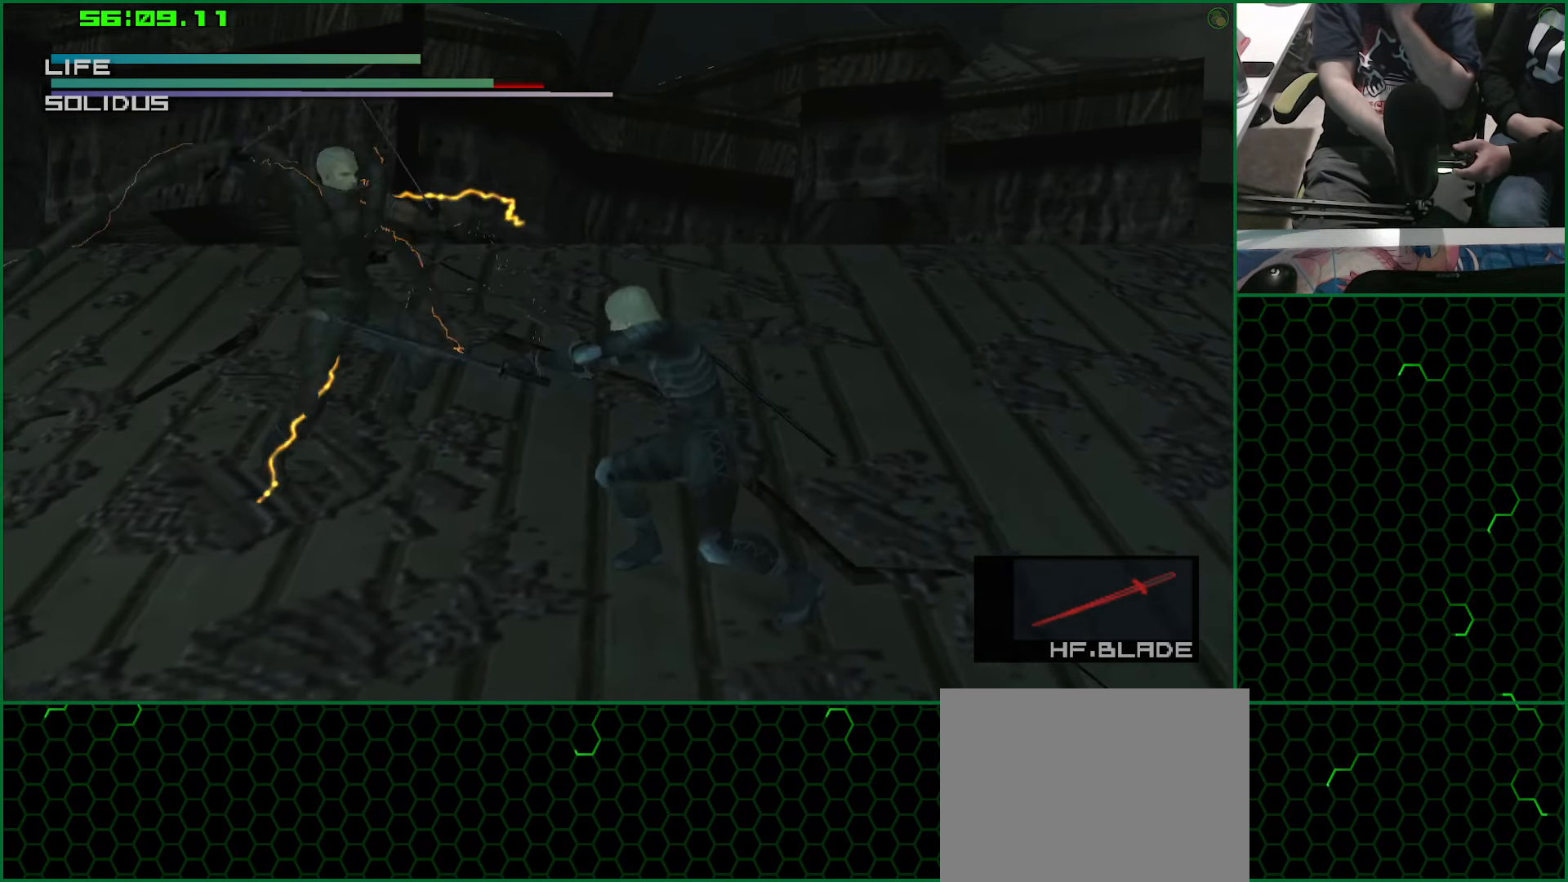
{"dt_ms": 500, "buttons": [], "left_stick": "center", "right_stick": "center", "events": [[217, "left_stick", "center"]]}
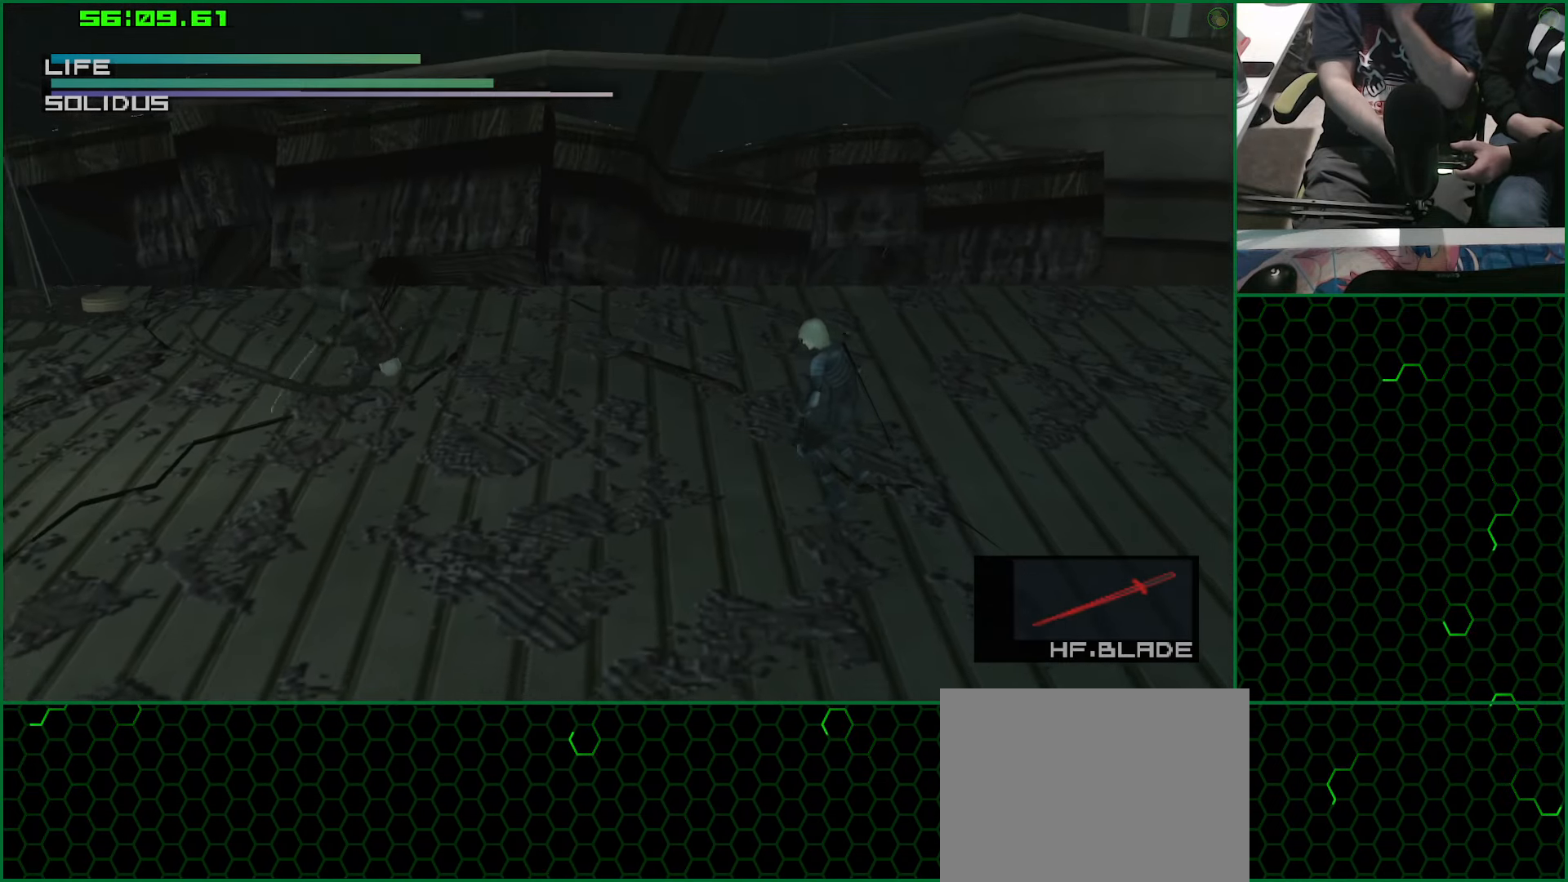
{"dt_ms": 500, "buttons": [], "left_stick": "up-right", "right_stick": "center", "events": [[50, "left_stick", "up"], [317, "left_stick", "up-right"]]}